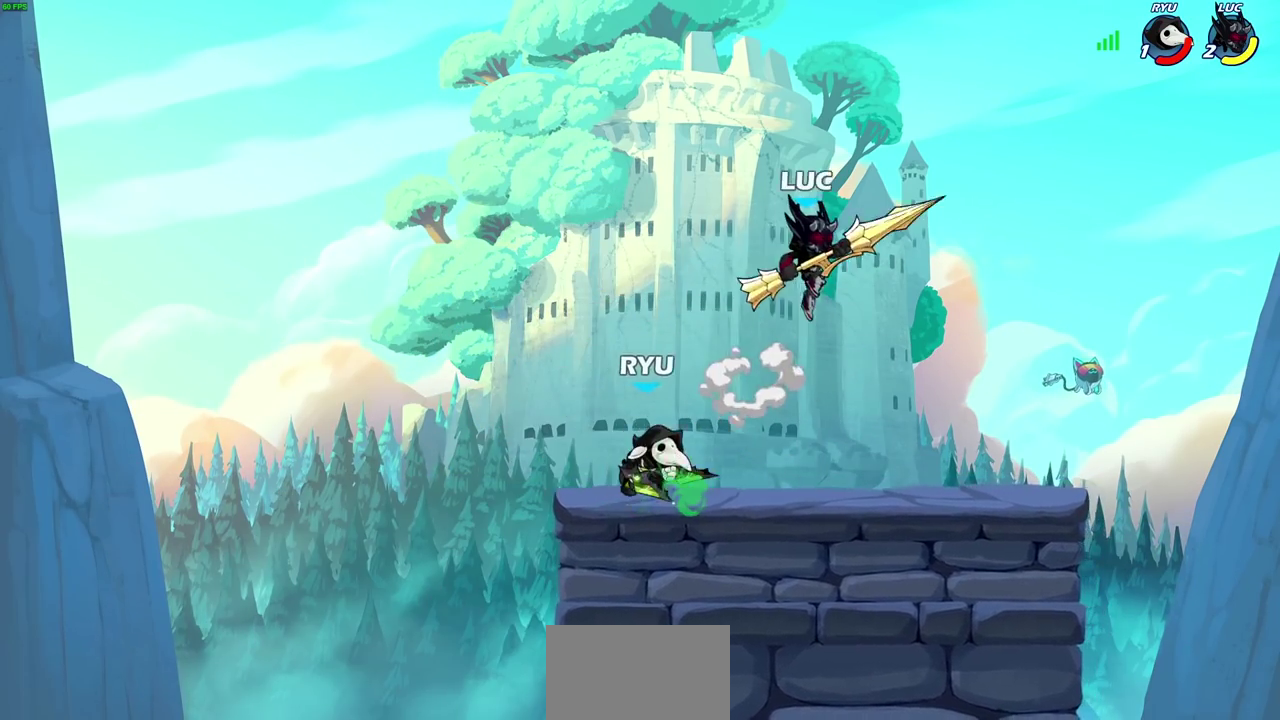
Gameplay with a controller (PlayStation layout); each line is a JSON object with the inputs held at the frame after it (dt_ms = milliseconds from this image to that frame). "events" lists button and stick changes between this image and that frame as [ms after this image, input, new state], when the widget could be followed in between. Not read: R1.
{"dt_ms": 800, "buttons": [], "left_stick": "right", "right_stick": "center", "events": [[67, "left_stick", "down"], [133, "left_stick", "down-left"], [317, "left_stick", "center"], [650, "left_stick", "up-left"], [767, "left_stick", "right"]]}
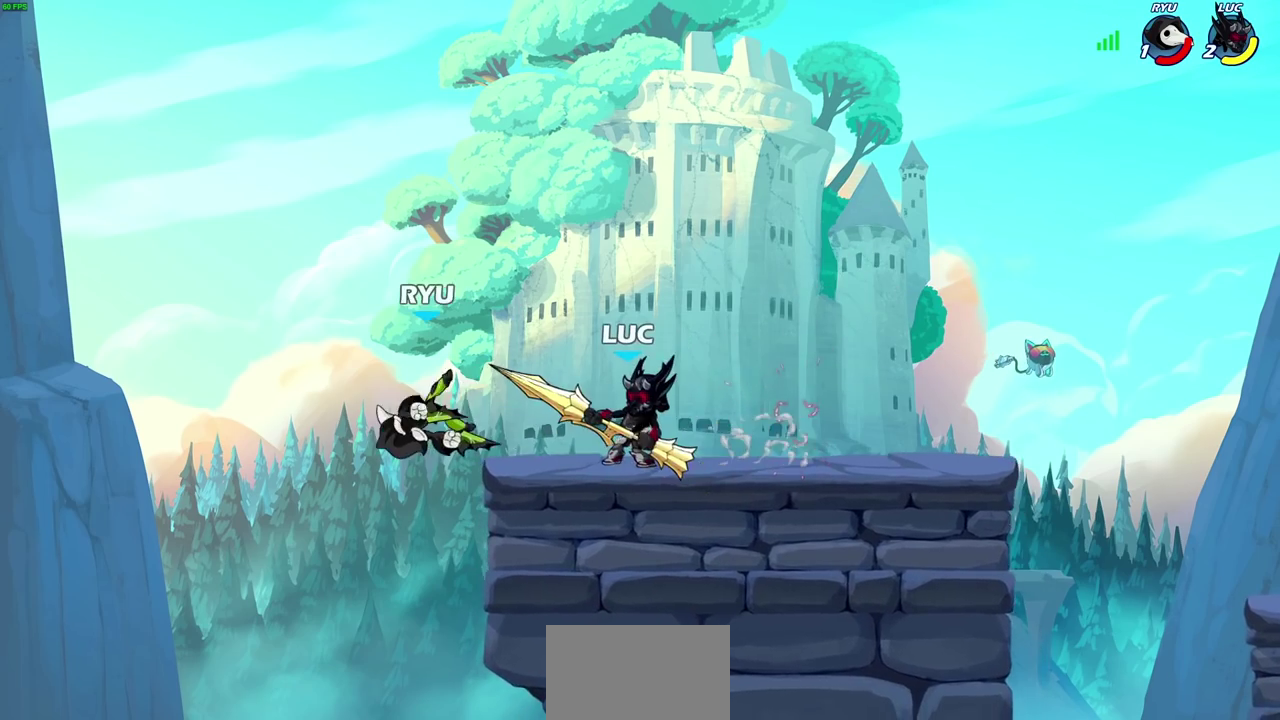
{"dt_ms": 300, "buttons": [], "left_stick": "up-left", "right_stick": "center", "events": [[50, "left_stick", "center"], [100, "left_stick", "left"], [200, "left_stick", "right"], [283, "left_stick", "up-left"]]}
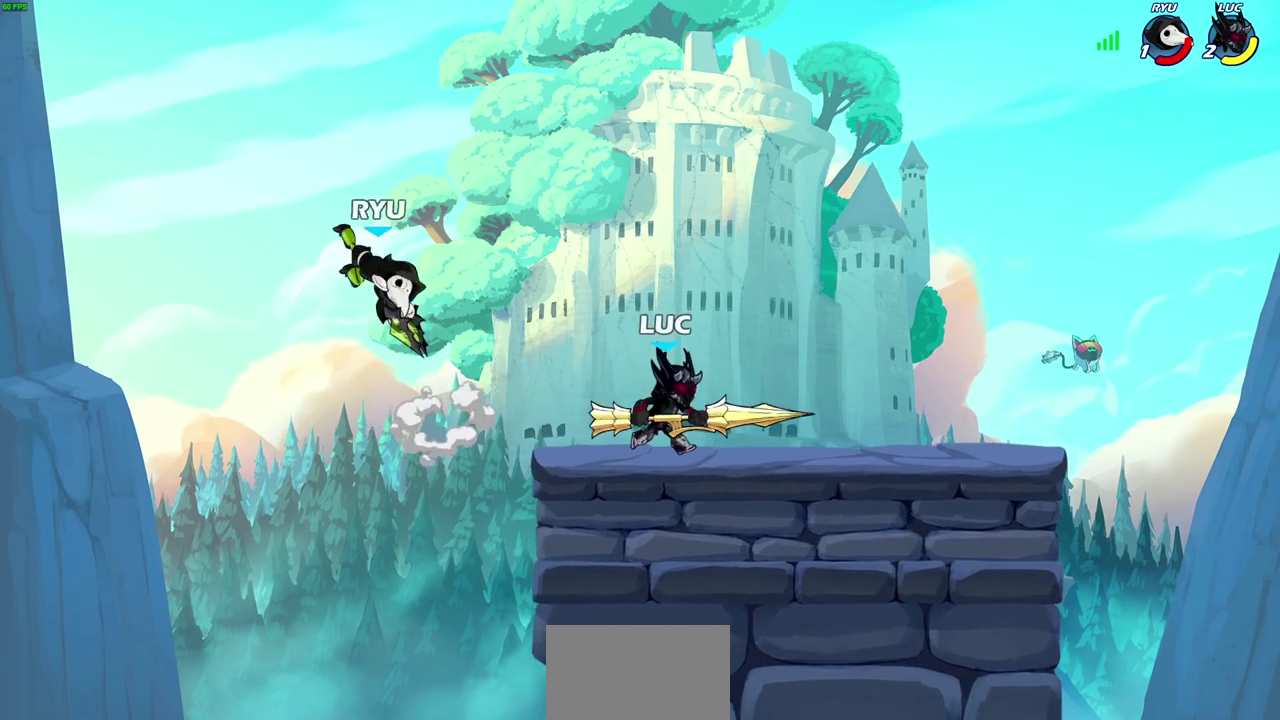
{"dt_ms": 400, "buttons": ["SQUARE"], "left_stick": "left", "right_stick": "center", "events": [[250, "left_stick", "right"], [367, "left_stick", "left"], [400, "SQUARE", "down"]]}
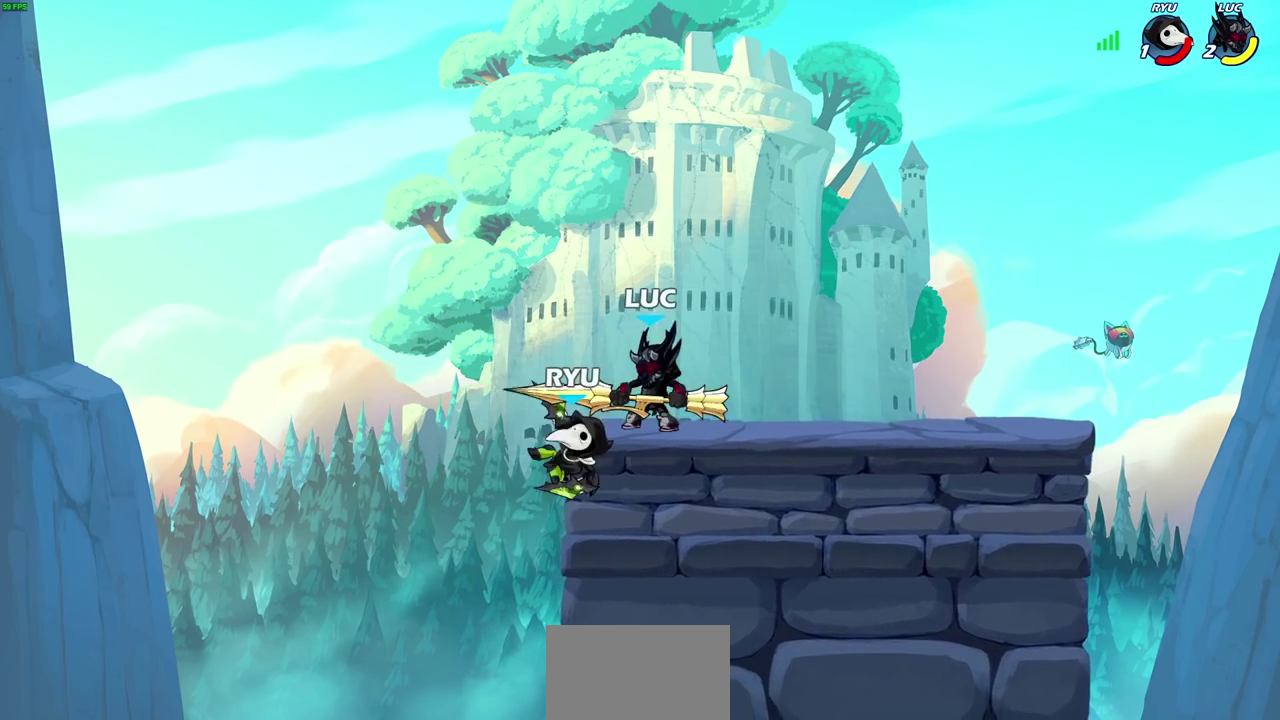
{"dt_ms": 700, "buttons": ["CIRCLE"], "left_stick": "center", "right_stick": "center", "events": [[67, "SQUARE", "up"], [67, "left_stick", "center"], [417, "left_stick", "left"], [483, "left_stick", "down-left"], [650, "CIRCLE", "down"], [667, "left_stick", "center"]]}
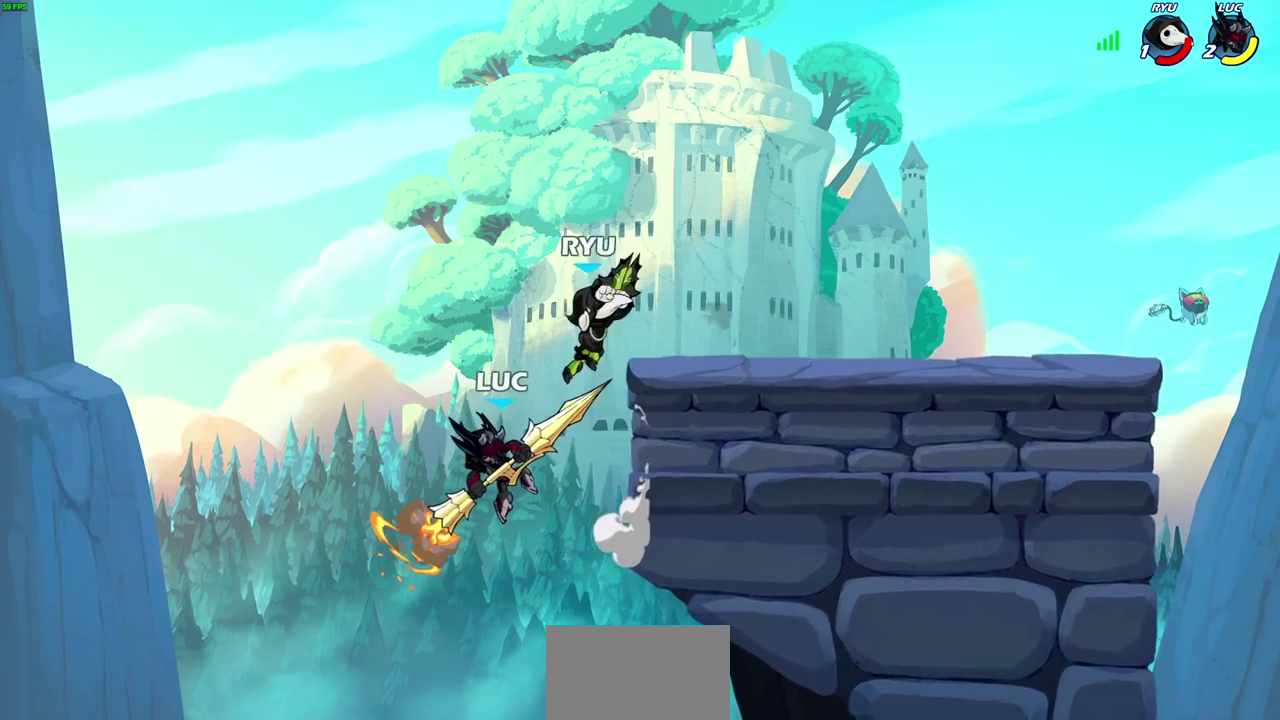
{"dt_ms": 400, "buttons": [], "left_stick": "up-right", "right_stick": "center", "events": [[350, "CIRCLE", "up"], [400, "left_stick", "up-right"]]}
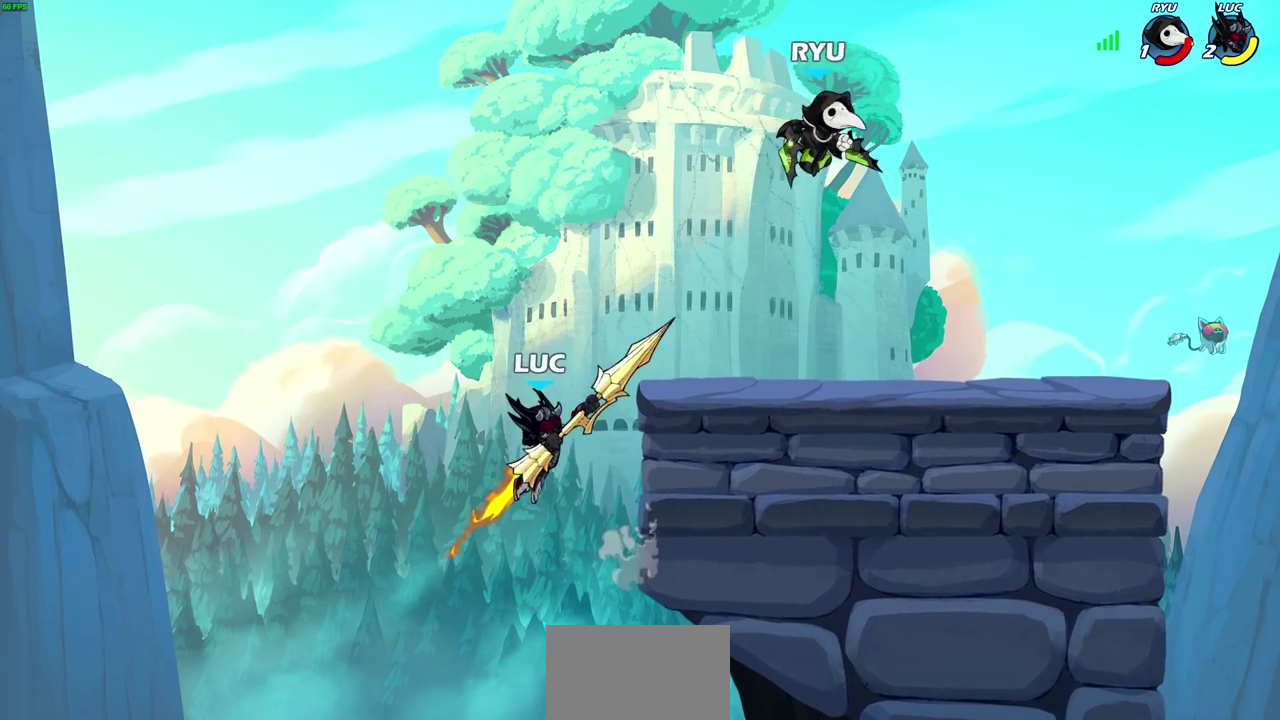
{"dt_ms": 500, "buttons": ["R2"], "left_stick": "down-left", "right_stick": "center", "events": [[267, "left_stick", "down-left"], [483, "R2", "down"]]}
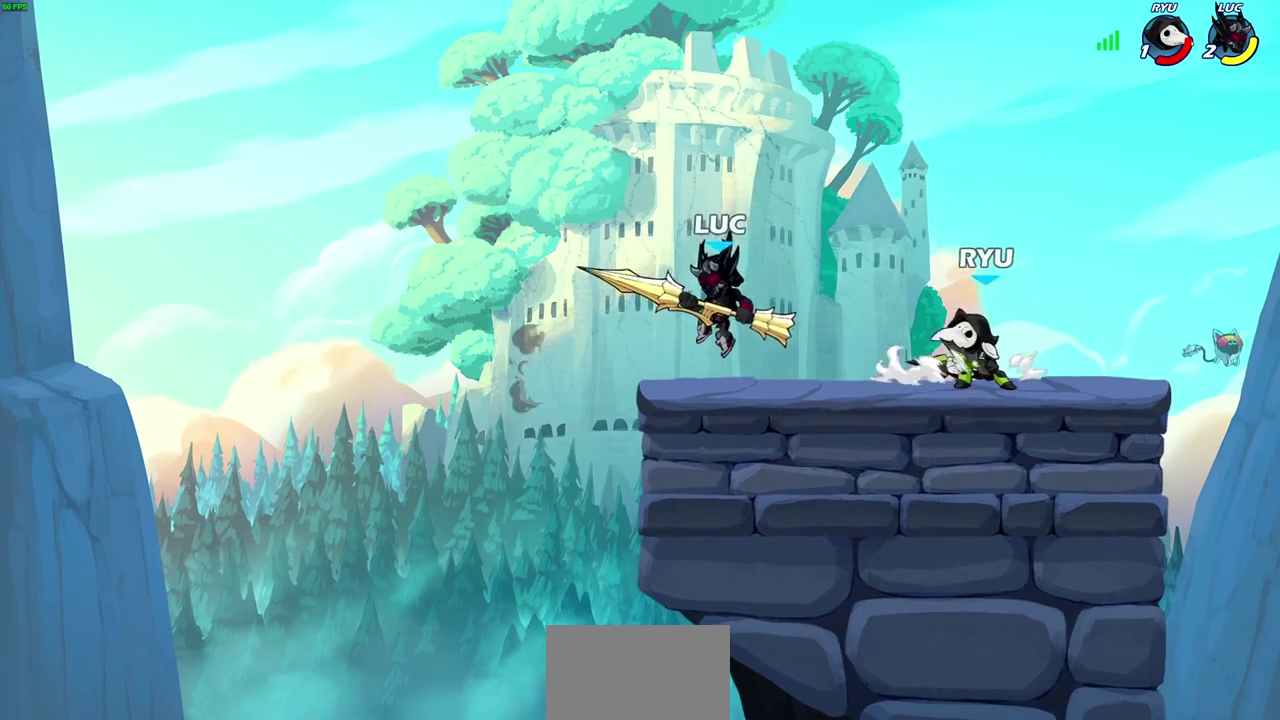
{"dt_ms": 300, "buttons": [], "left_stick": "up-right", "right_stick": "center", "events": [[117, "R2", "up"], [150, "left_stick", "up-right"], [183, "R2", "down"], [300, "R2", "up"]]}
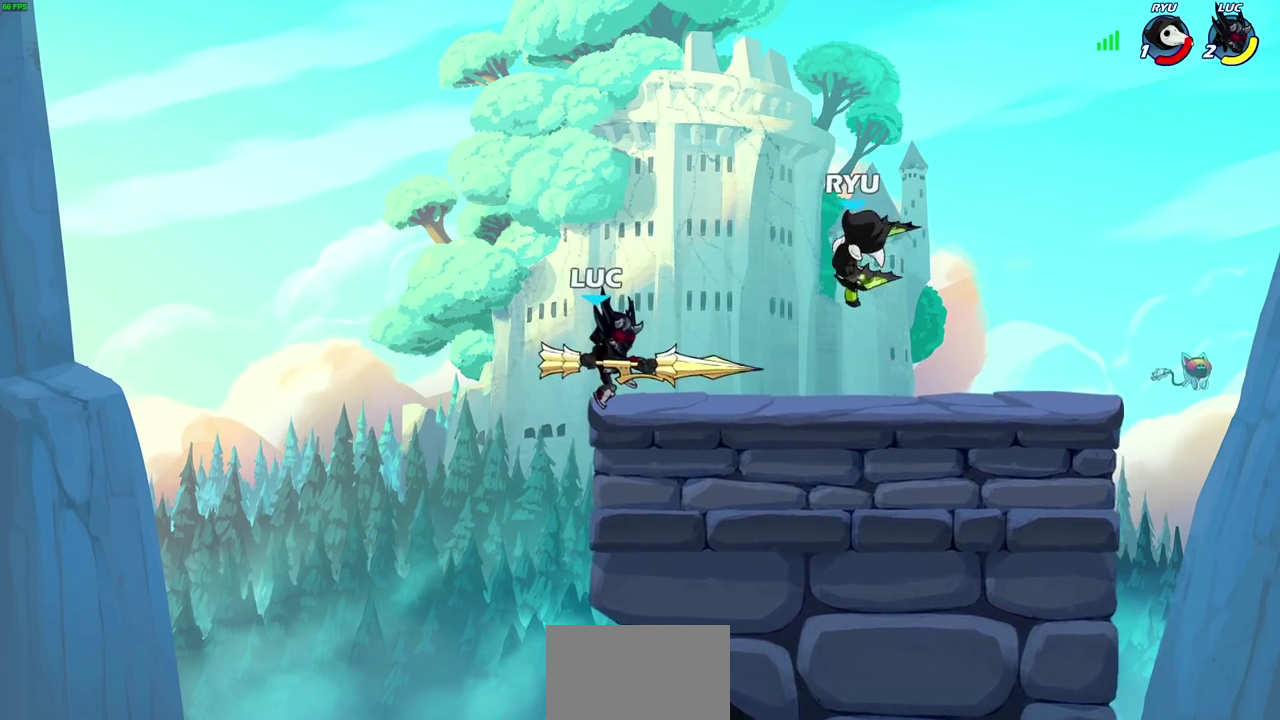
{"dt_ms": 700, "buttons": [], "left_stick": "right", "right_stick": "center", "events": [[50, "left_stick", "up-left"], [67, "CROSS", "down"], [133, "SQUARE", "down"], [133, "left_stick", "right"], [167, "CROSS", "up"], [183, "SQUARE", "up"], [183, "left_stick", "down-right"], [317, "left_stick", "center"], [567, "left_stick", "right"]]}
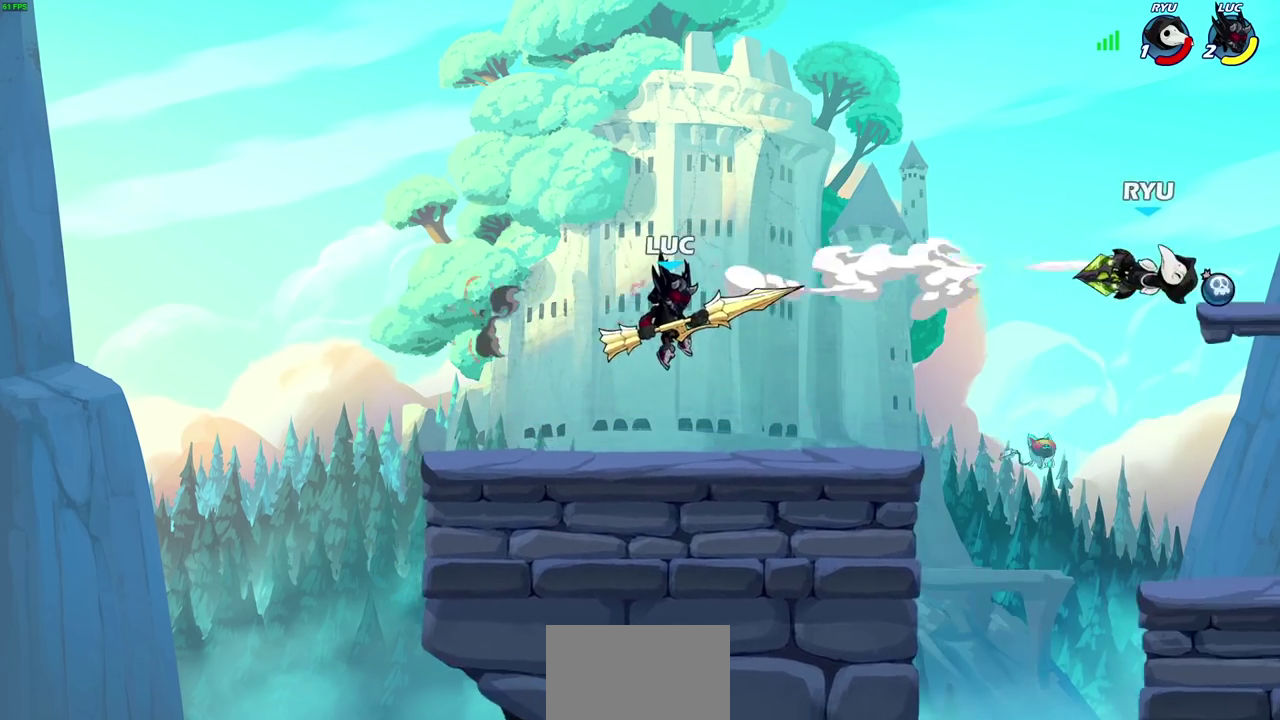
{"dt_ms": 500, "buttons": [], "left_stick": "right", "right_stick": "center", "events": [[33, "R2", "down"], [450, "R2", "up"]]}
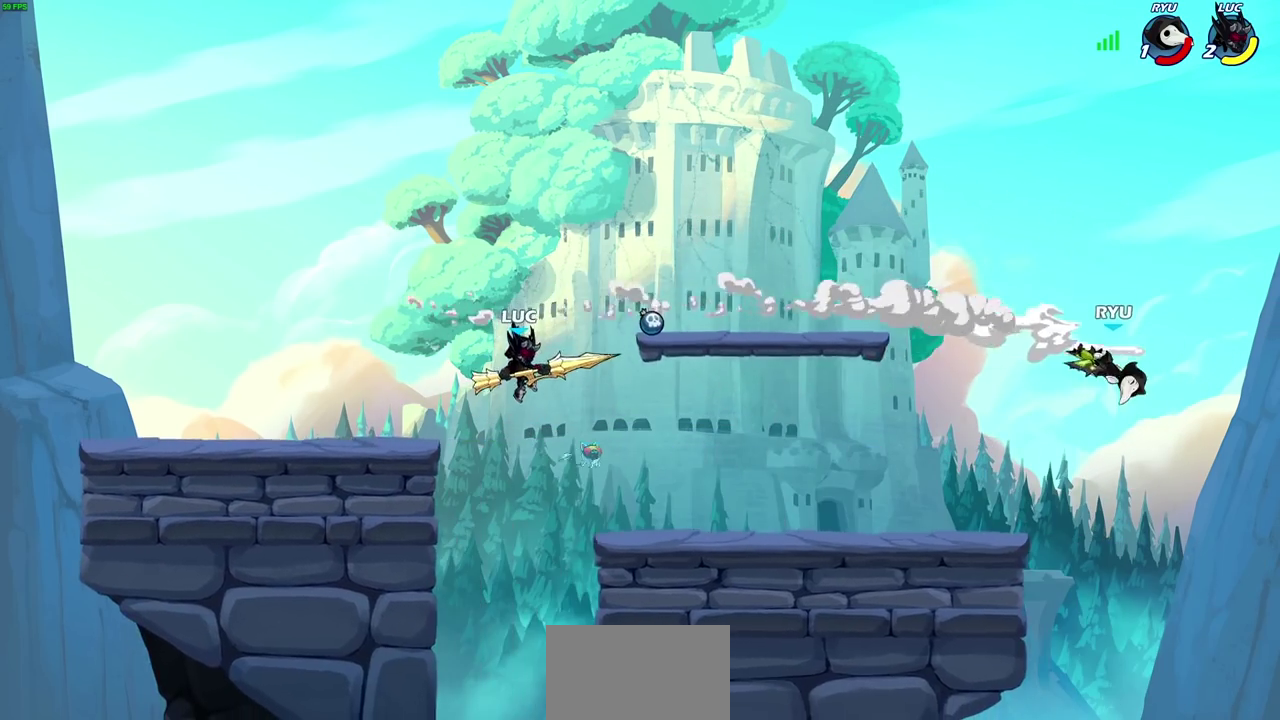
{"dt_ms": 300, "buttons": [], "left_stick": "down-right", "right_stick": "center", "events": [[233, "left_stick", "down-right"]]}
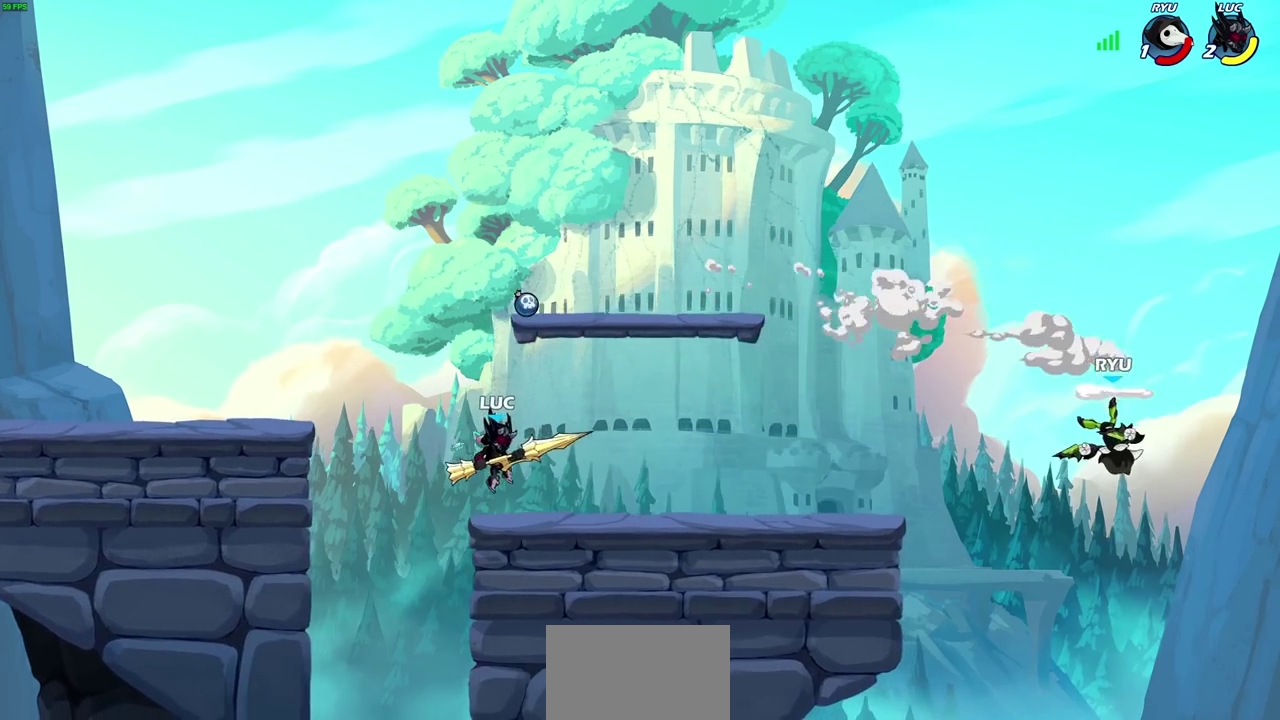
{"dt_ms": 700, "buttons": [], "left_stick": "right", "right_stick": "center", "events": [[100, "left_stick", "up-left"], [200, "left_stick", "right"], [250, "left_stick", "up-left"], [500, "left_stick", "right"], [550, "left_stick", "center"], [650, "left_stick", "right"]]}
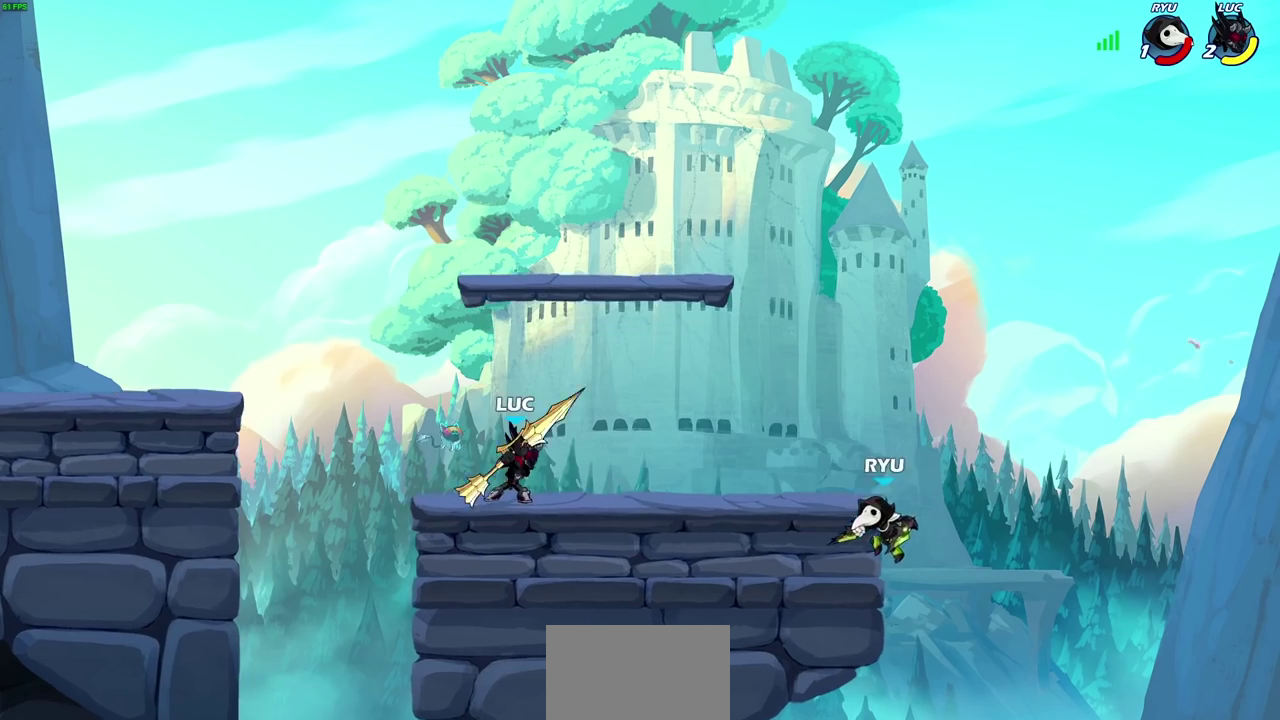
{"dt_ms": 700, "buttons": [], "left_stick": "right", "right_stick": "center", "events": [[217, "R2", "down"], [233, "CROSS", "down"], [300, "SQUARE", "down"], [350, "CROSS", "up"], [350, "R2", "up"], [367, "SQUARE", "up"], [483, "left_stick", "center"], [633, "left_stick", "right"]]}
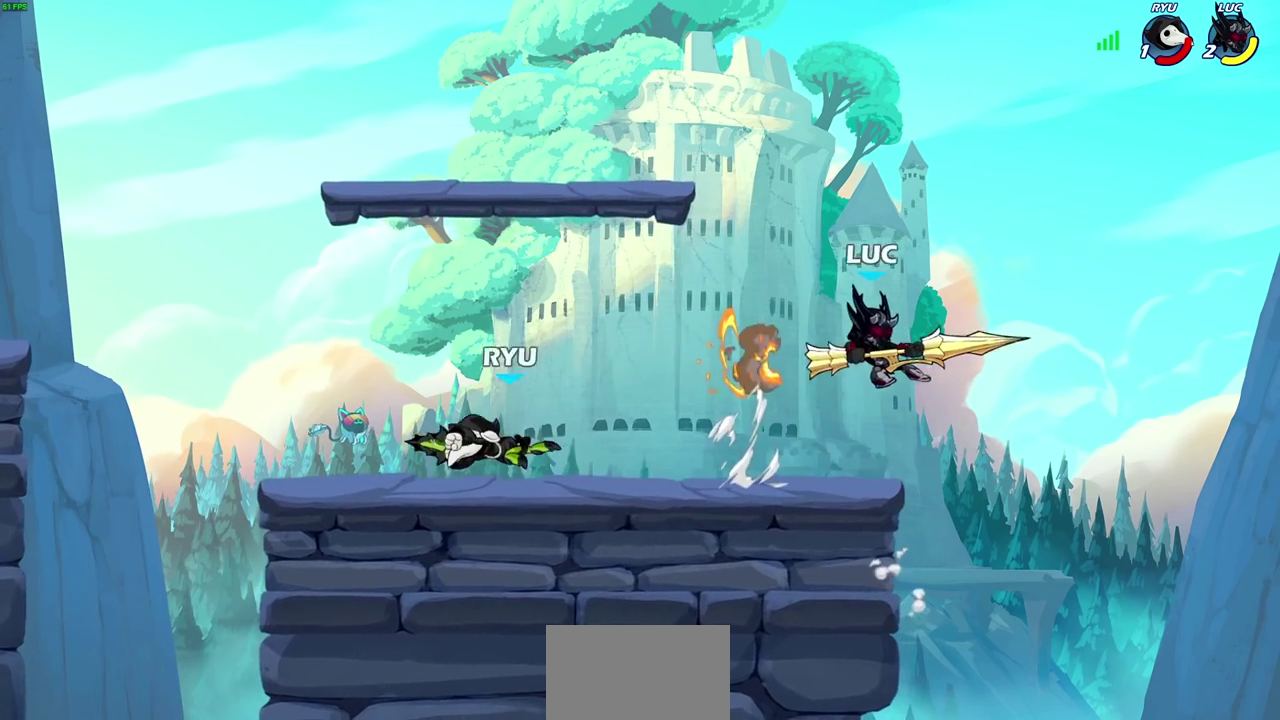
{"dt_ms": 300, "buttons": [], "left_stick": "left", "right_stick": "center", "events": [[167, "left_stick", "up-left"], [300, "left_stick", "left"]]}
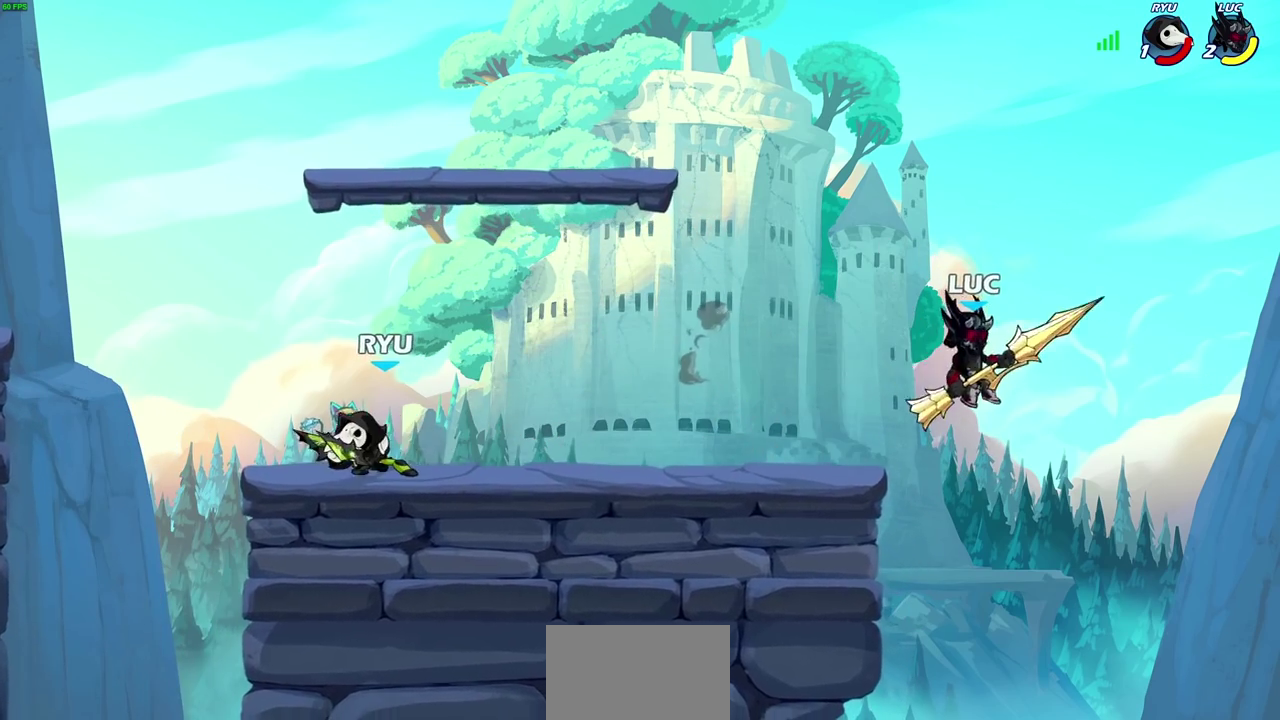
{"dt_ms": 500, "buttons": [], "left_stick": "down", "right_stick": "center", "events": [[200, "CROSS", "down"], [300, "CROSS", "up"], [367, "left_stick", "up"], [417, "left_stick", "right"], [500, "left_stick", "down"]]}
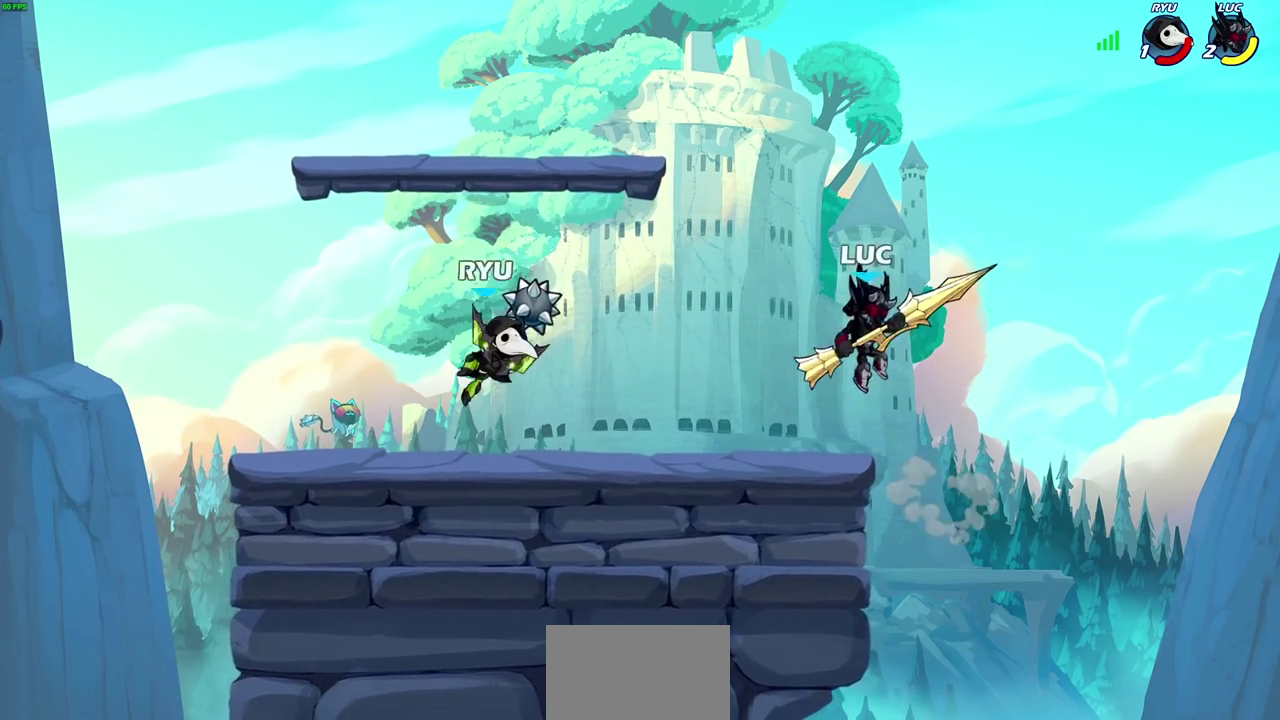
{"dt_ms": 500, "buttons": [], "left_stick": "center", "right_stick": "center", "events": [[83, "left_stick", "left"], [150, "R2", "down"], [167, "CIRCLE", "down"], [250, "CIRCLE", "up"], [267, "R2", "up"], [300, "left_stick", "center"]]}
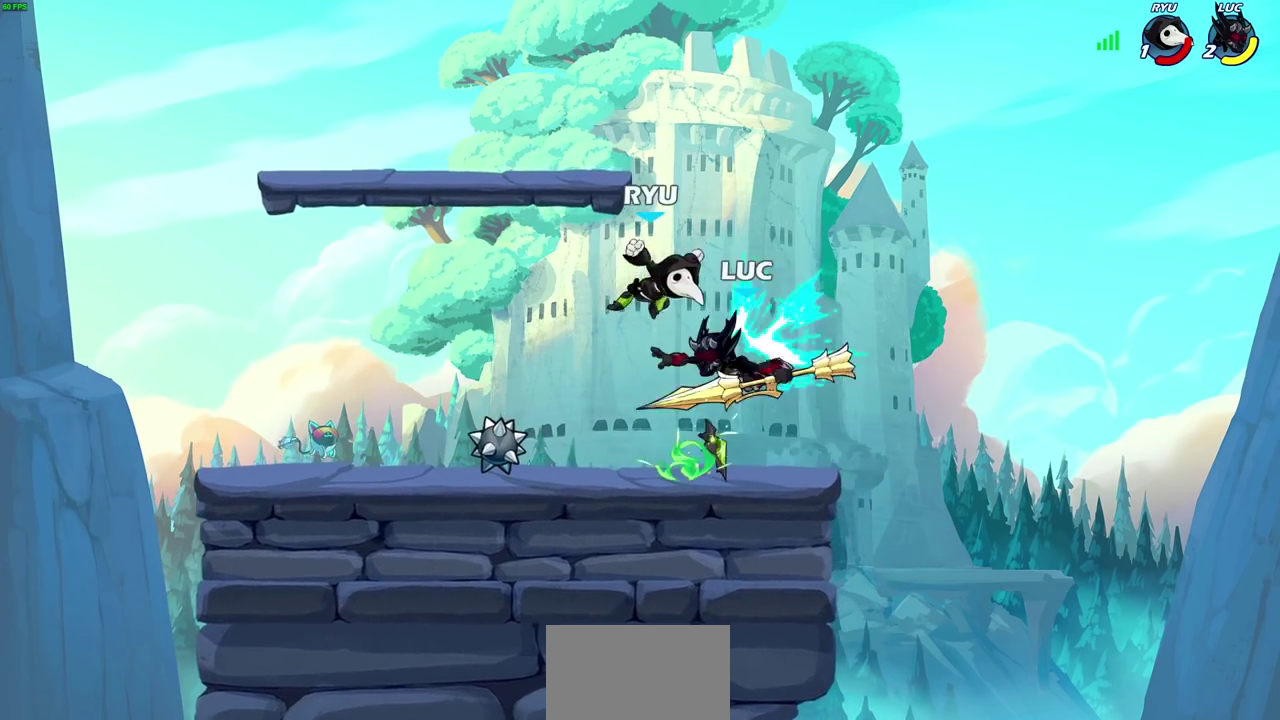
{"dt_ms": 300, "buttons": [], "left_stick": "center", "right_stick": "center", "events": []}